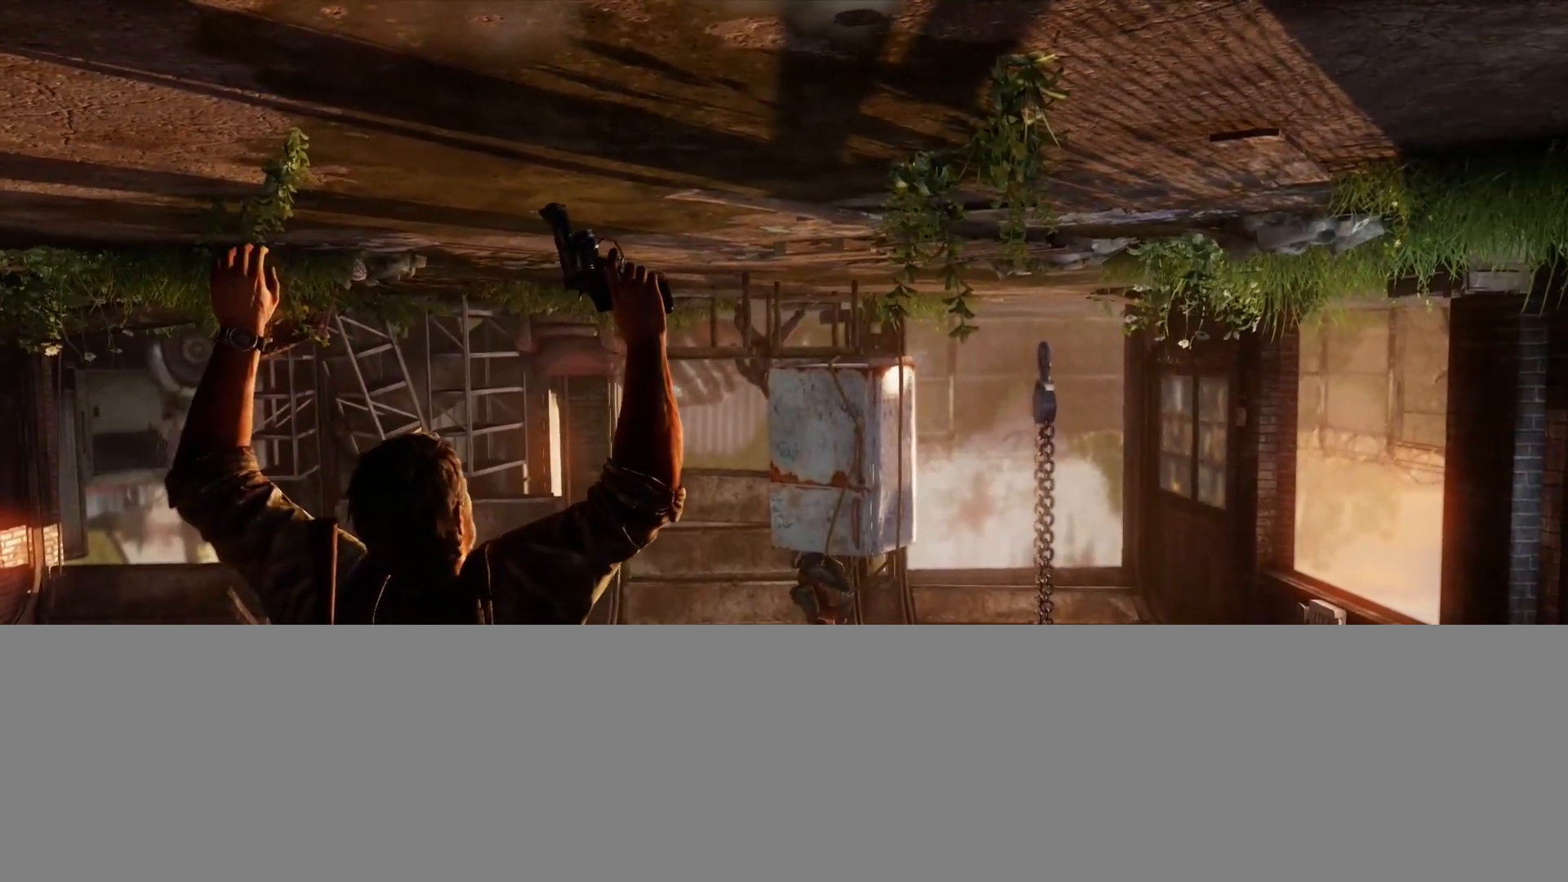
Gameplay with a controller (PlayStation layout); each line is a JSON object with the inputs held at the frame after it. "events" lists button and stick changes between this image and that frame as [ms after this image, input, new state], when the widget could be followed in between.
{"buttons": ["R3"], "left_stick": "center", "right_stick": "center", "events": [[467, "R3", "down"], [467, "right_stick", "center"]]}
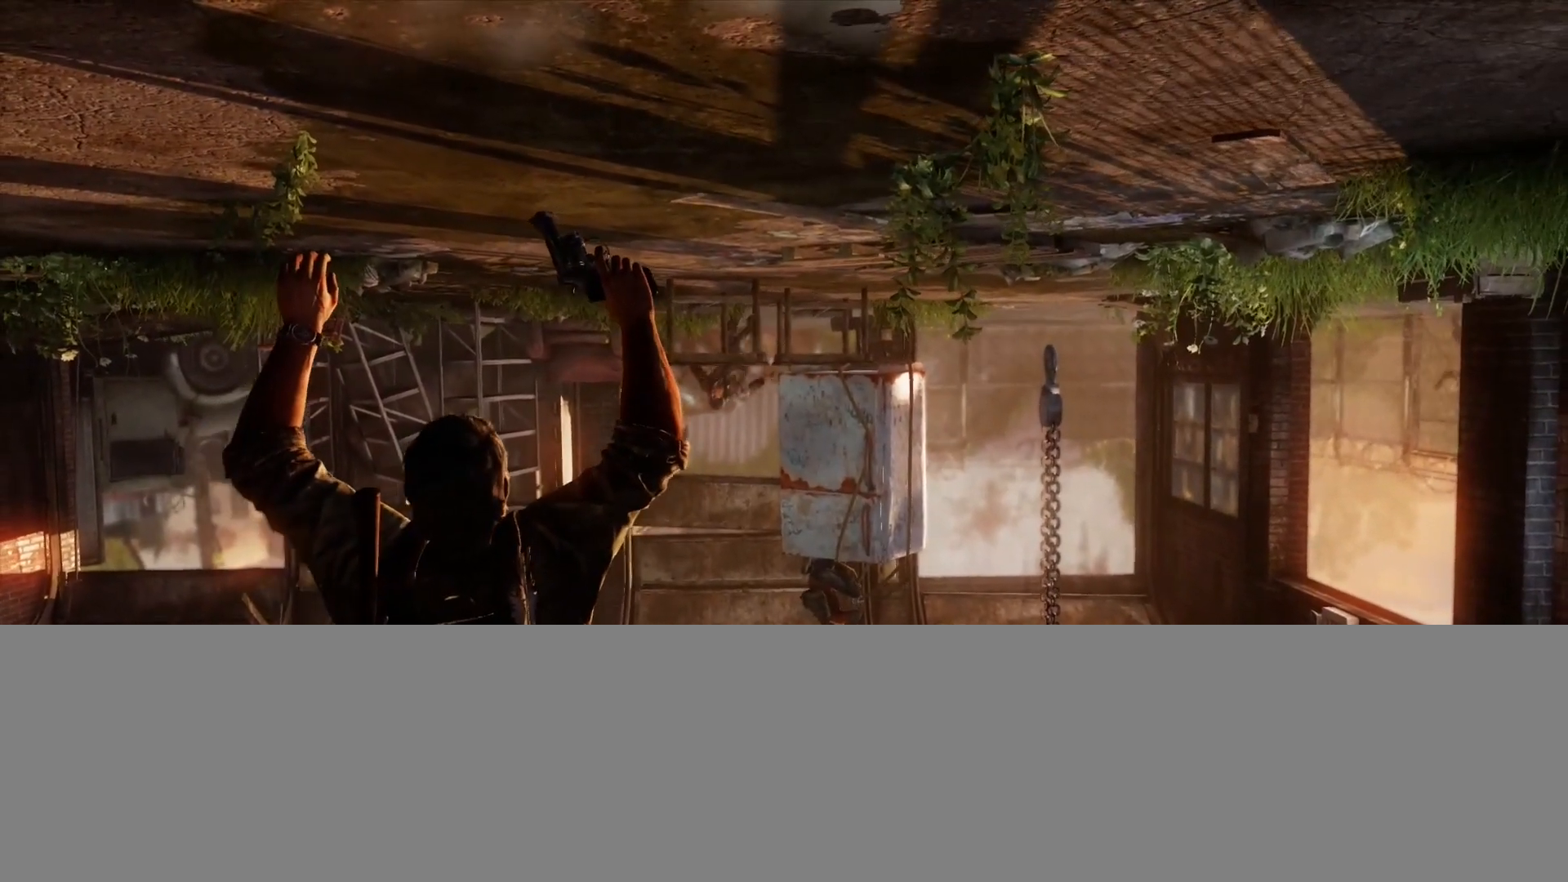
{"buttons": [], "left_stick": "center", "right_stick": "left", "events": [[83, "R3", "up"], [83, "right_stick", "left"]]}
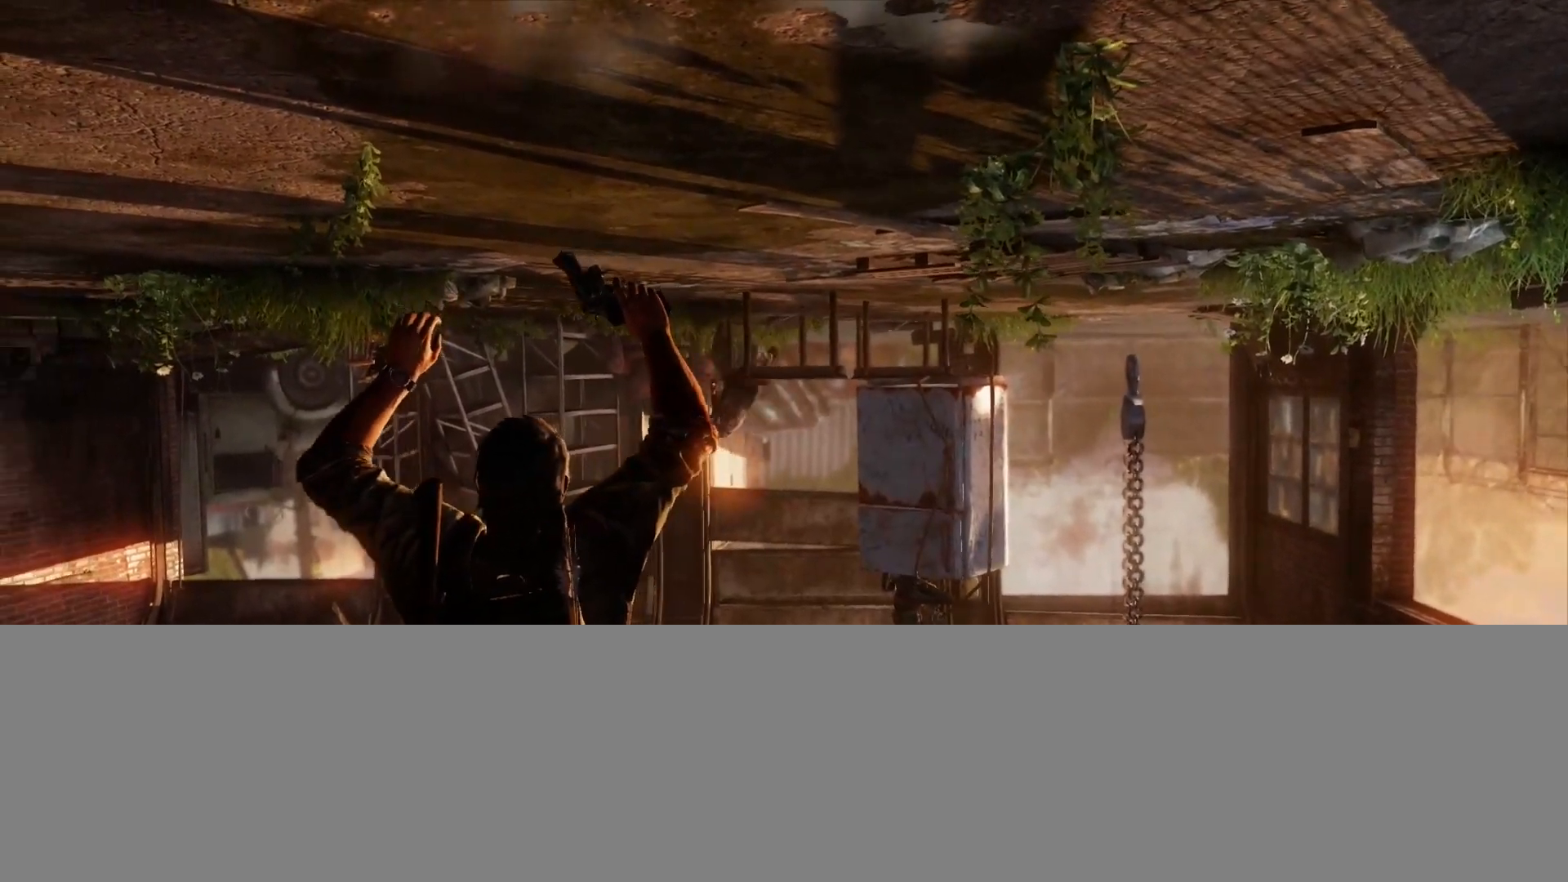
{"buttons": [], "left_stick": "center", "right_stick": "left", "events": []}
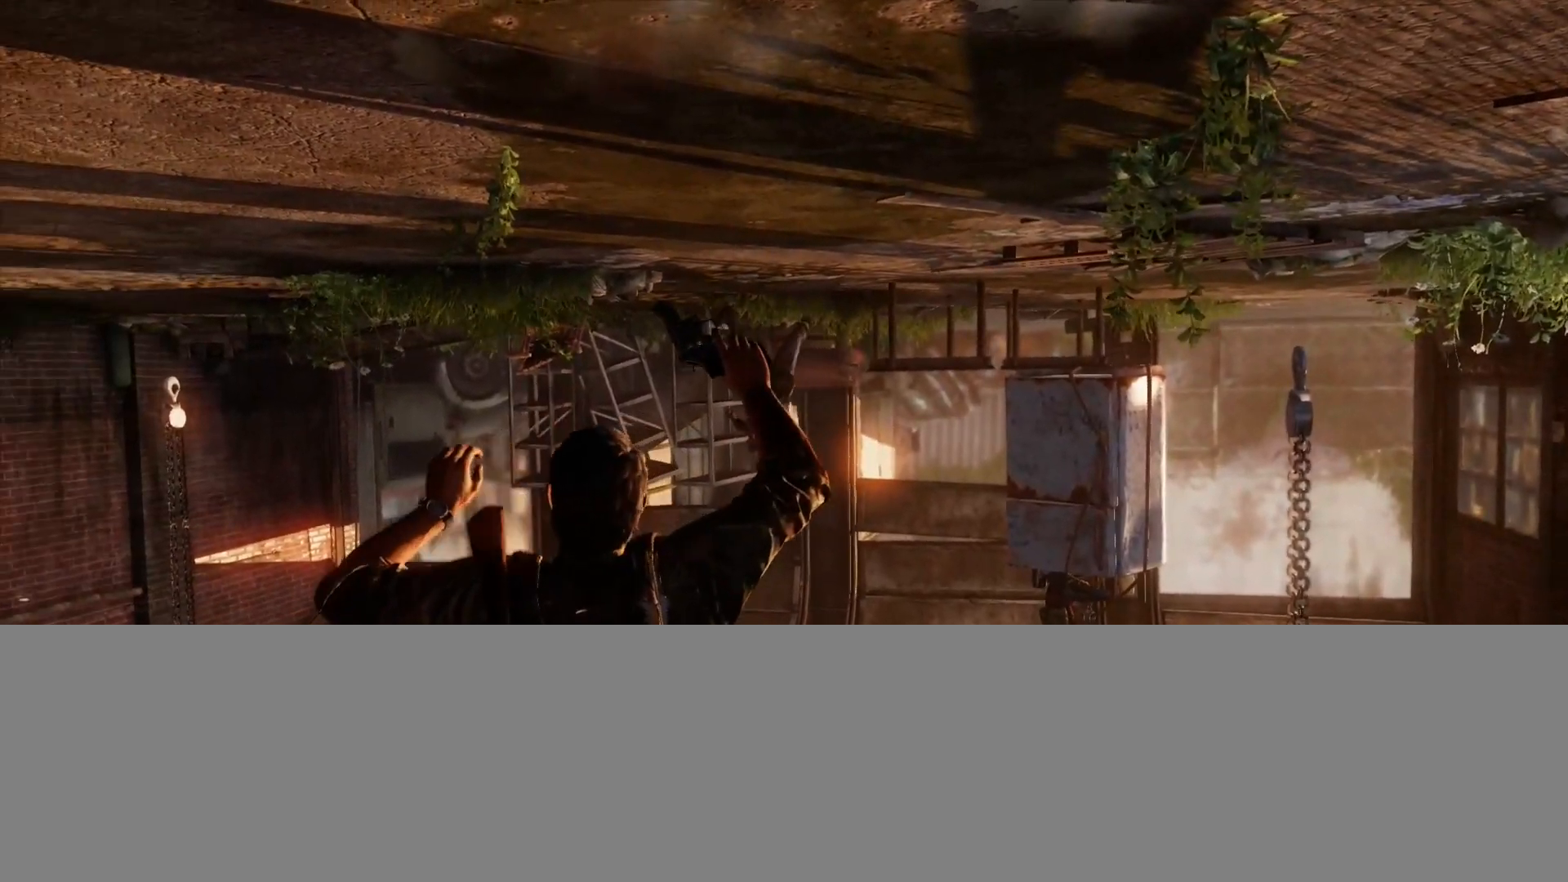
{"buttons": [], "left_stick": "center", "right_stick": "center", "events": [[67, "right_stick", "up-left"], [283, "right_stick", "center"]]}
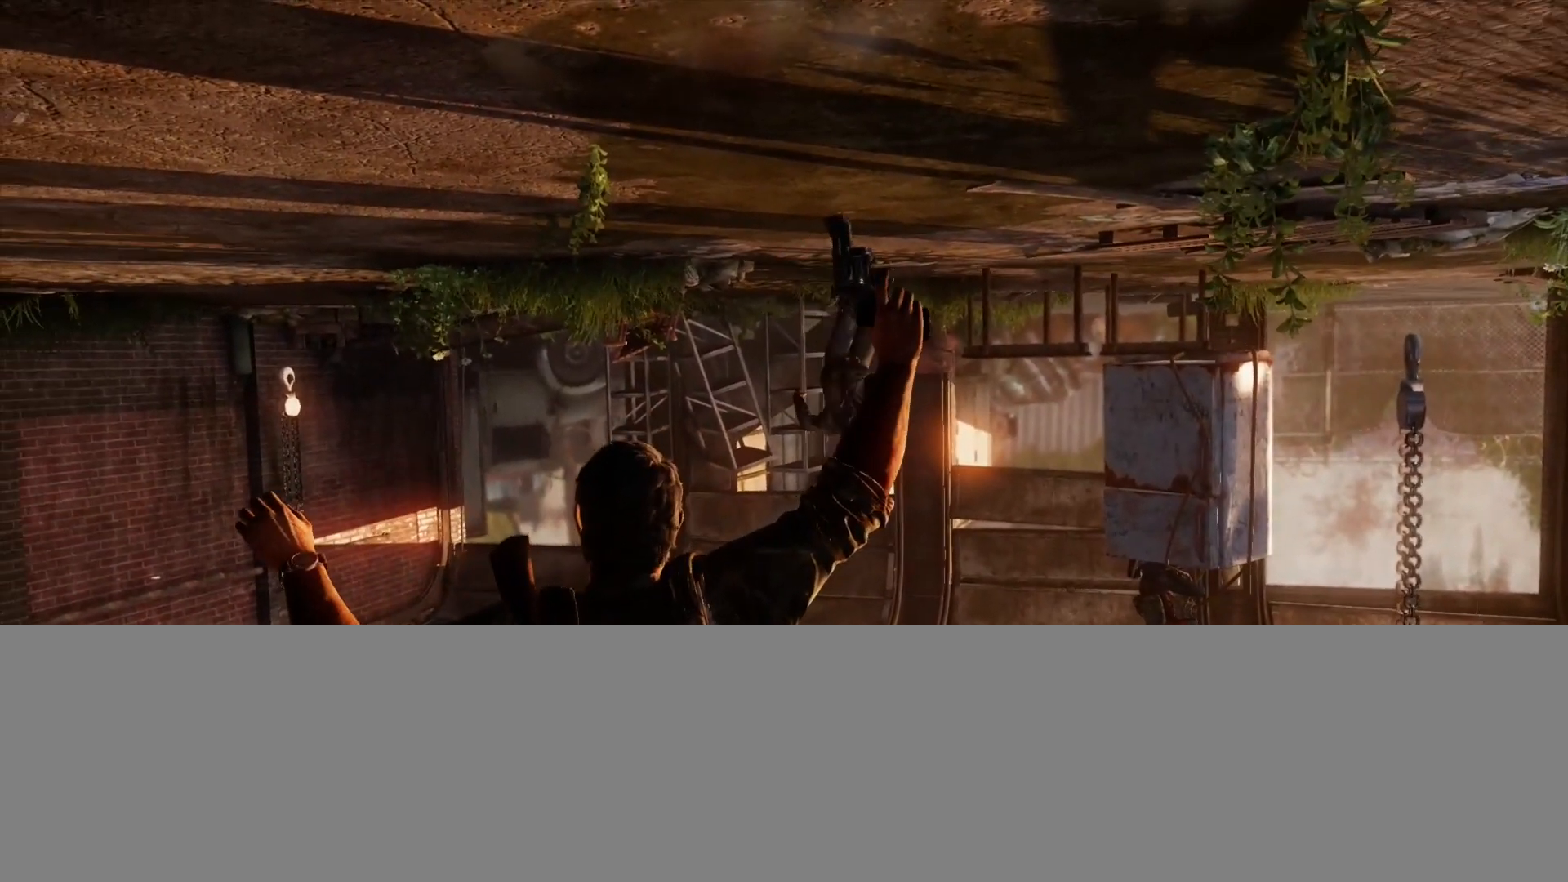
{"buttons": [], "left_stick": "center", "right_stick": "right", "events": [[317, "right_stick", "right"]]}
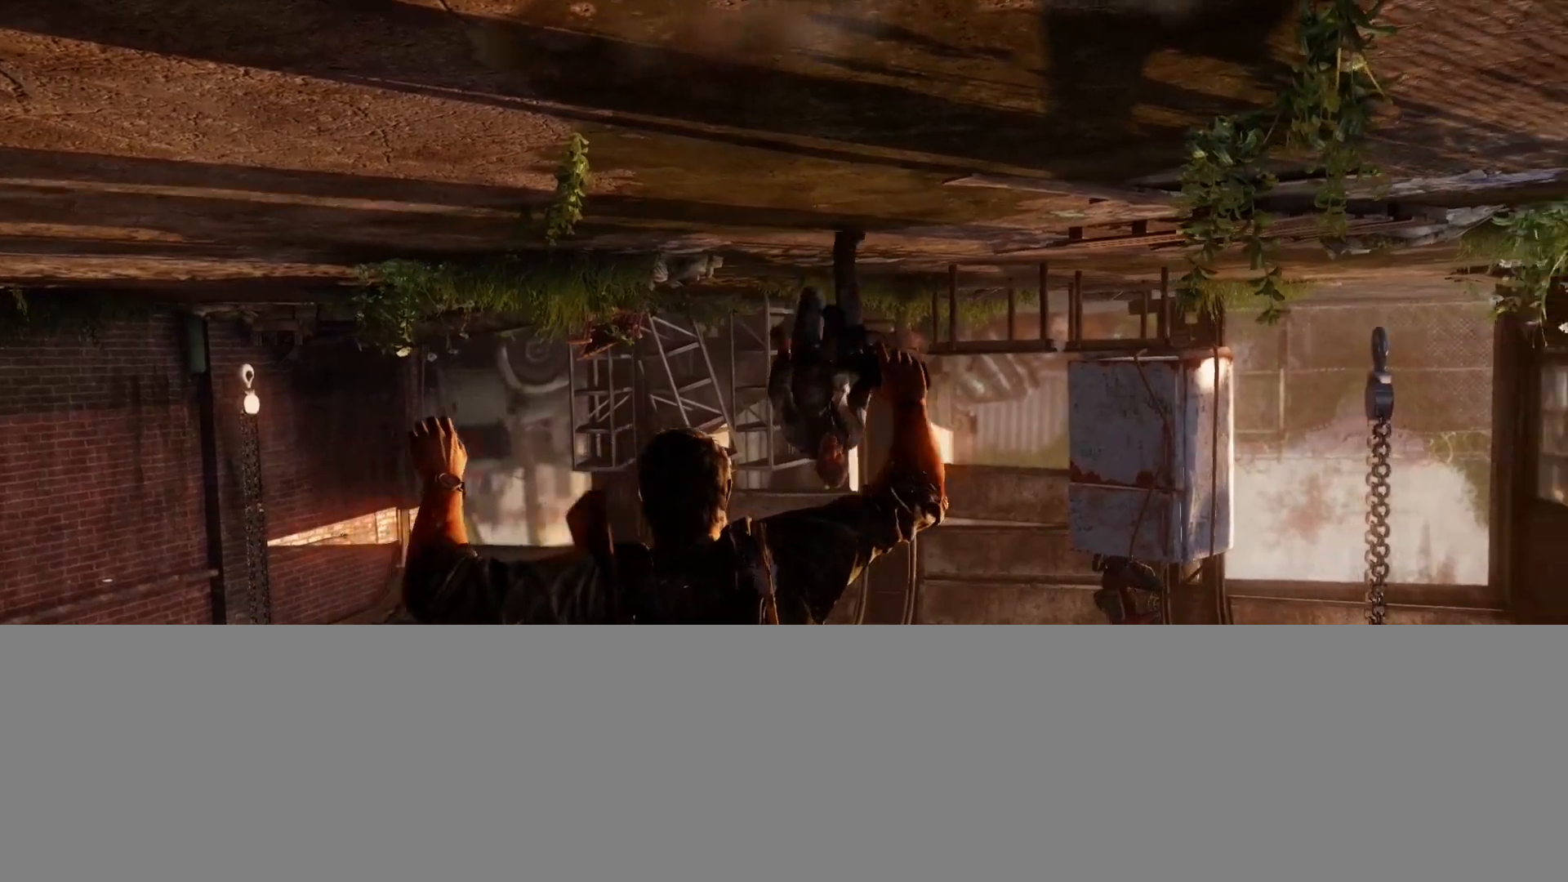
{"buttons": [], "left_stick": "center", "right_stick": "center", "events": [[17, "right_stick", "center"], [250, "right_stick", "left"], [383, "right_stick", "center"]]}